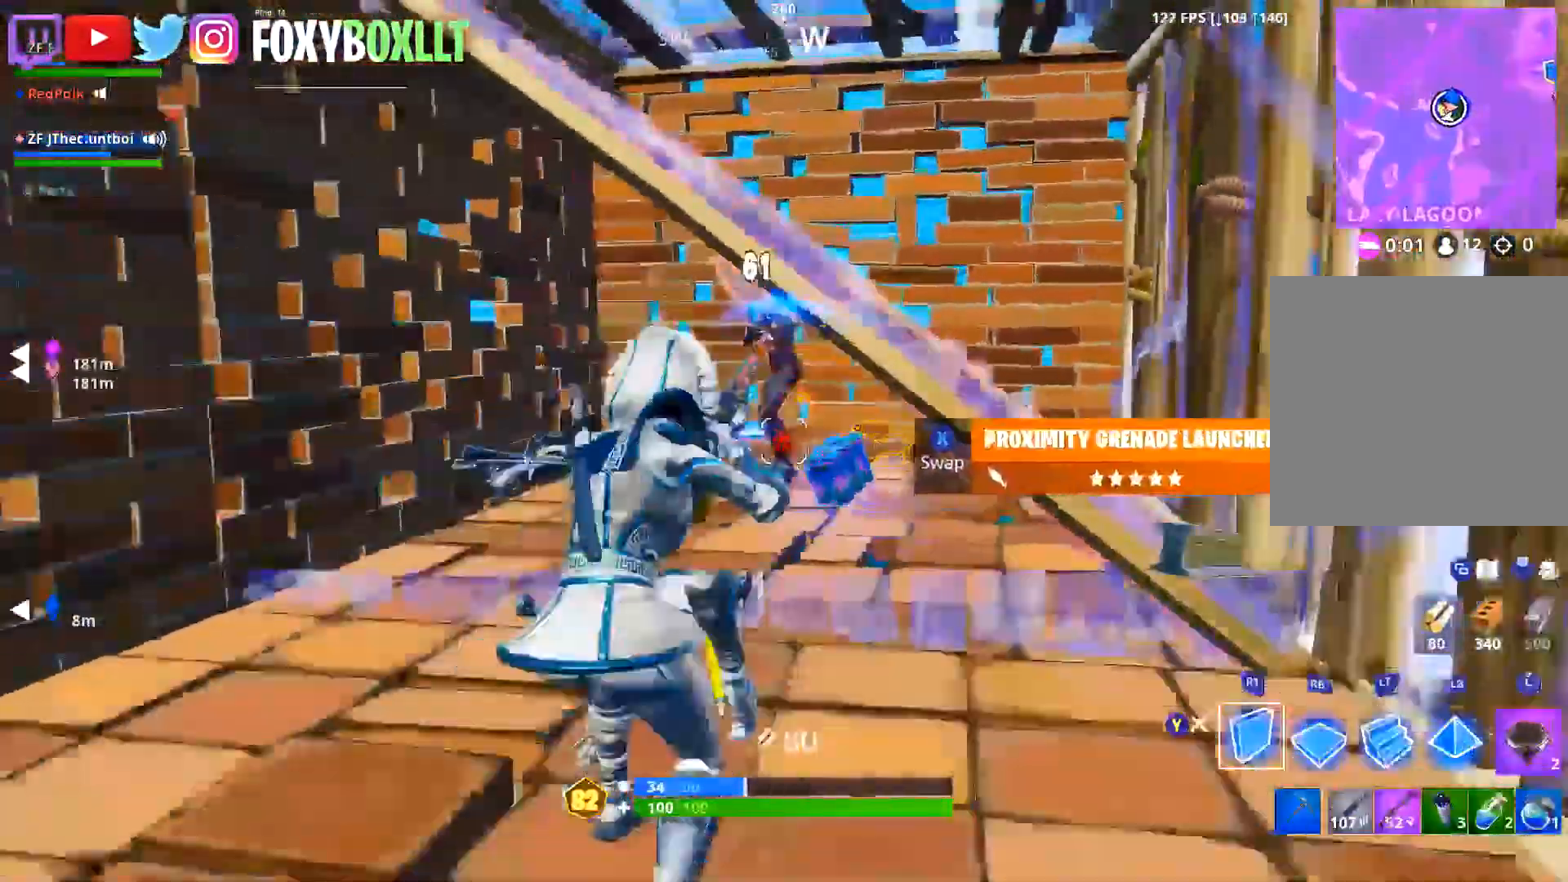
Gameplay with a controller (Xbox layout); each line is a JSON object with the inputs held at the frame after it. "events" lists button and stick changes between this image and that frame as [ms after this image, input, new state], when the widget could be followed in between.
{"buttons": ["R2"], "left_stick": "left", "right_stick": "center", "events": [[34, "A", "down"], [134, "A", "up"], [200, "A", "down"], [200, "left_stick", "down-left"], [284, "A", "up"], [467, "left_stick", "left"]]}
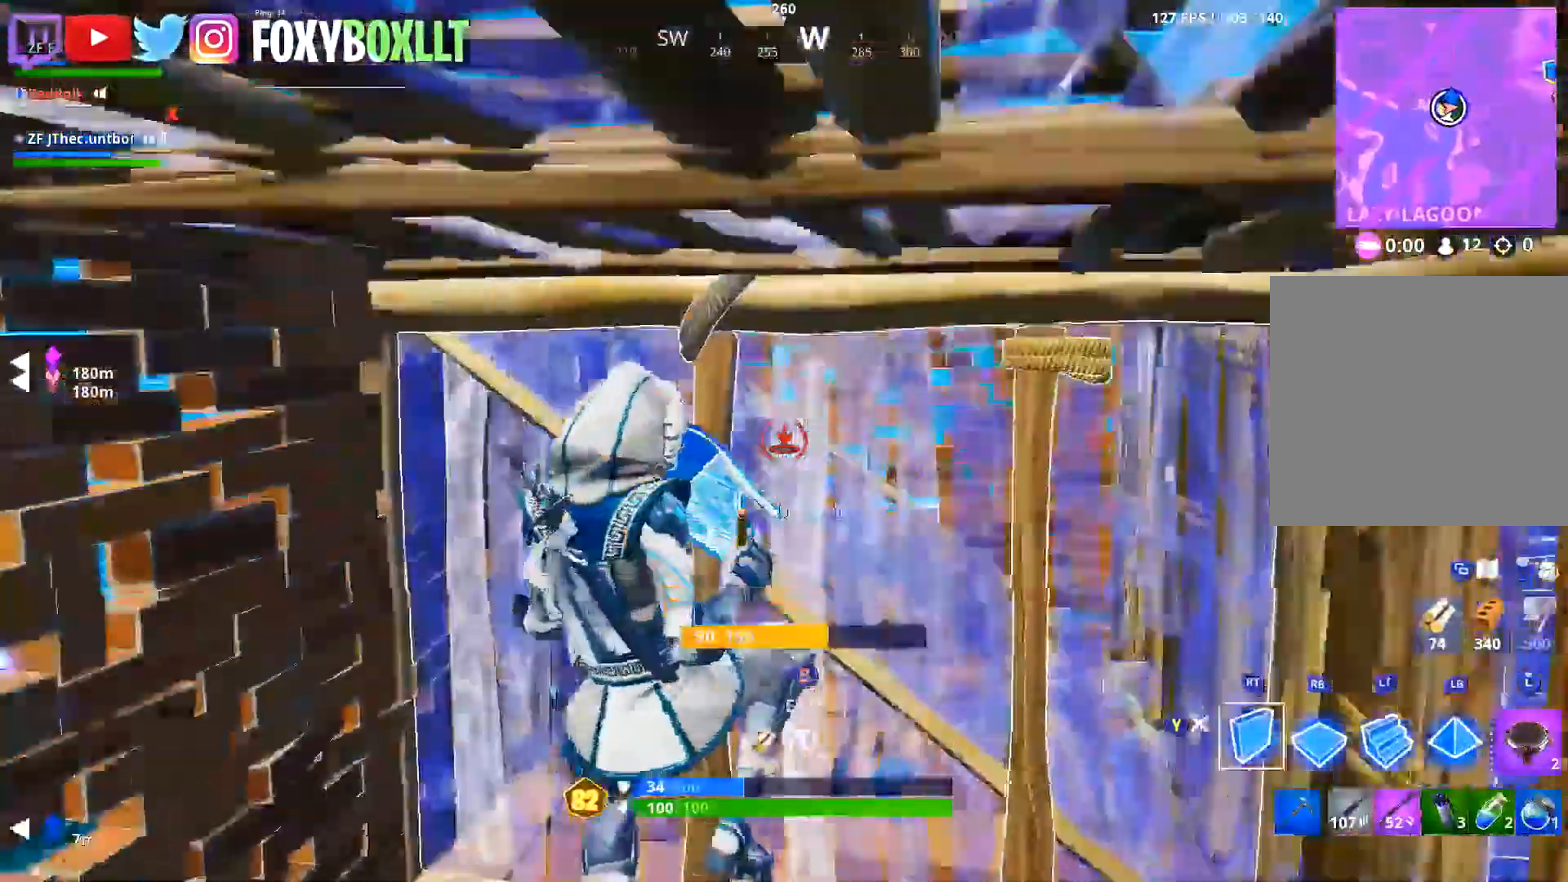
{"buttons": ["R2"], "left_stick": "up", "right_stick": "down", "events": [[33, "Y", "down"], [50, "R2", "up"], [66, "left_stick", "up-left"], [83, "Y", "up"], [183, "left_stick", "up"], [200, "right_stick", "right"], [250, "right_stick", "center"], [383, "B", "down"], [383, "right_stick", "up-right"], [450, "B", "up"], [500, "R2", "down"], [500, "right_stick", "down"]]}
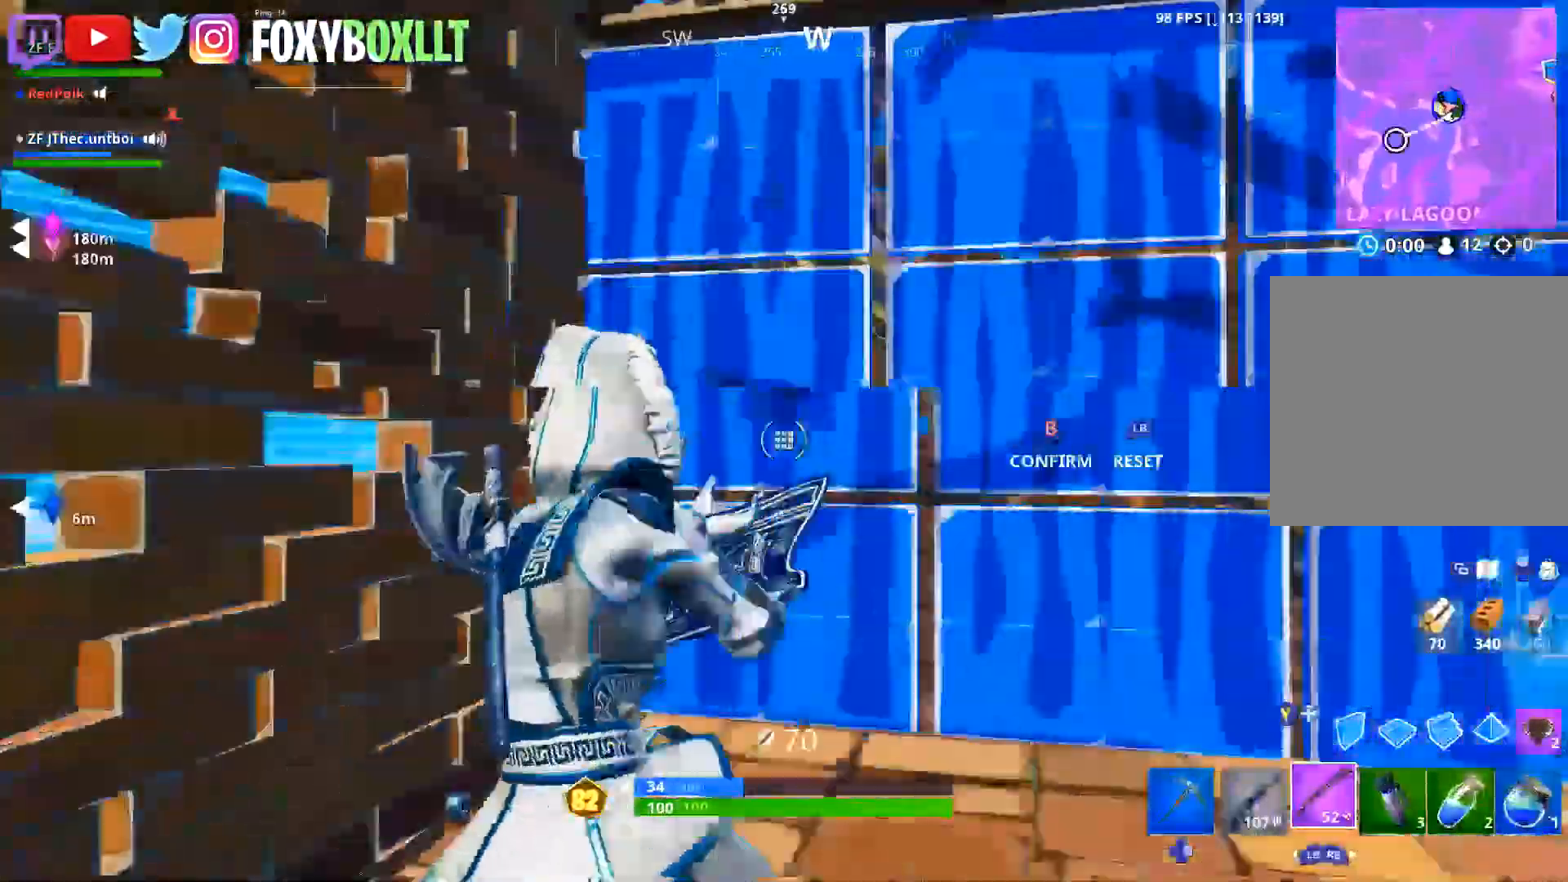
{"buttons": [], "left_stick": "right", "right_stick": "center", "events": [[17, "right_stick", "up-right"], [50, "left_stick", "up-left"], [50, "right_stick", "right"], [100, "right_stick", "up"], [117, "B", "down"], [150, "R2", "up"], [184, "B", "up"], [184, "left_stick", "left"], [184, "right_stick", "center"], [317, "right_stick", "right"], [384, "left_stick", "right"], [417, "right_stick", "center"]]}
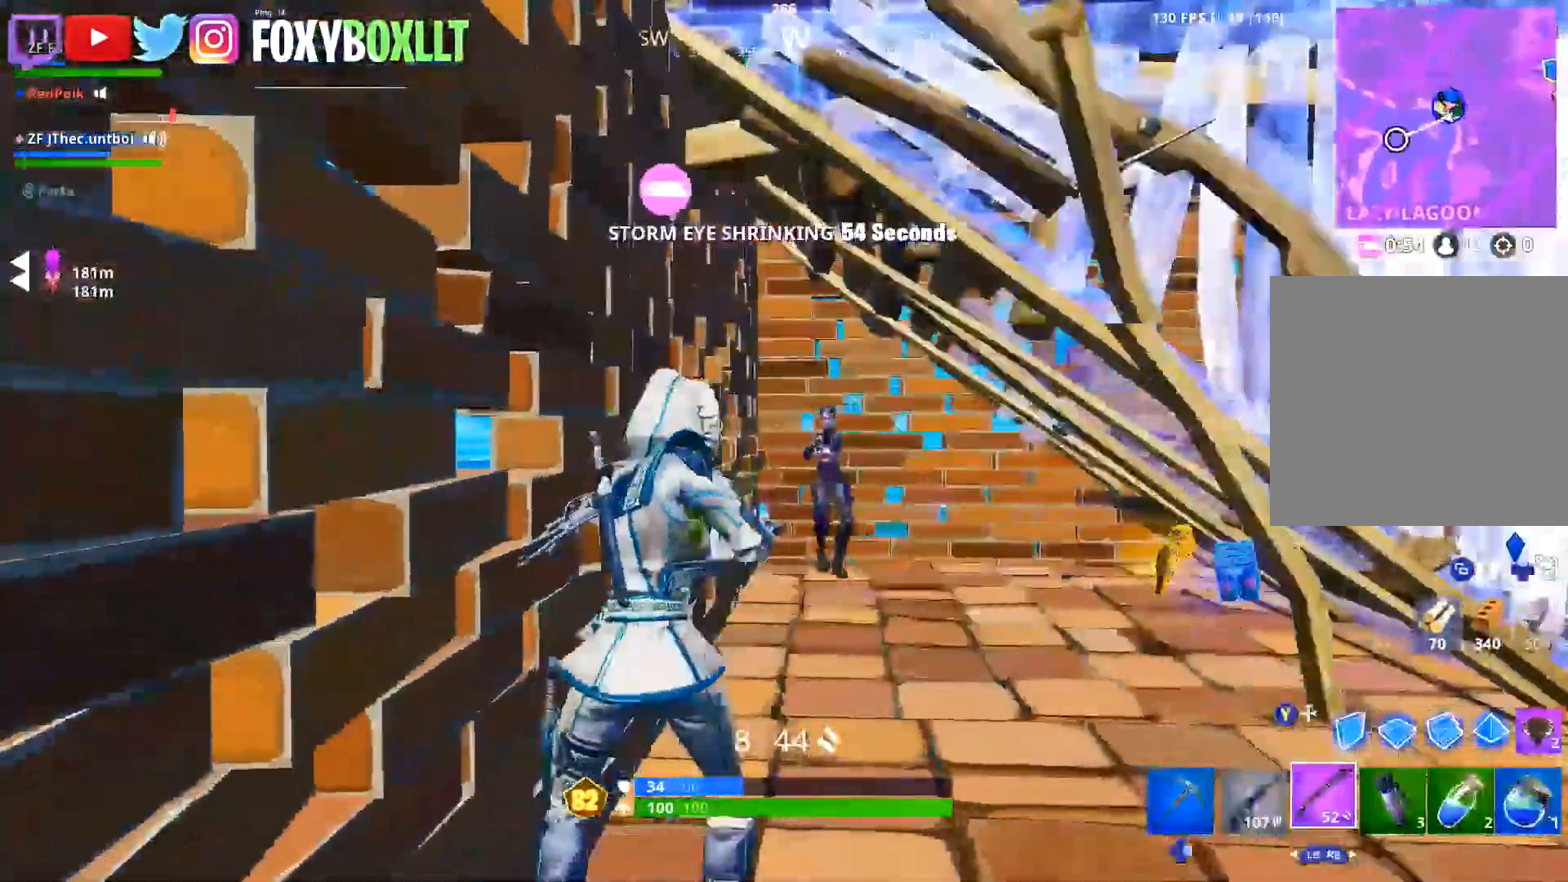
{"buttons": [], "left_stick": "up-right", "right_stick": "down-right", "events": [[33, "right_stick", "up-right"], [83, "L2", "down"], [100, "R3", "down"], [117, "R2", "down"], [133, "right_stick", "left"], [183, "left_stick", "down-right"], [200, "R3", "up"], [217, "R2", "up"], [217, "right_stick", "center"], [250, "R3", "down"], [283, "right_stick", "down"], [350, "R3", "up"], [367, "left_stick", "right"], [383, "right_stick", "center"], [434, "L2", "up"], [467, "left_stick", "up-right"], [484, "right_stick", "down-right"]]}